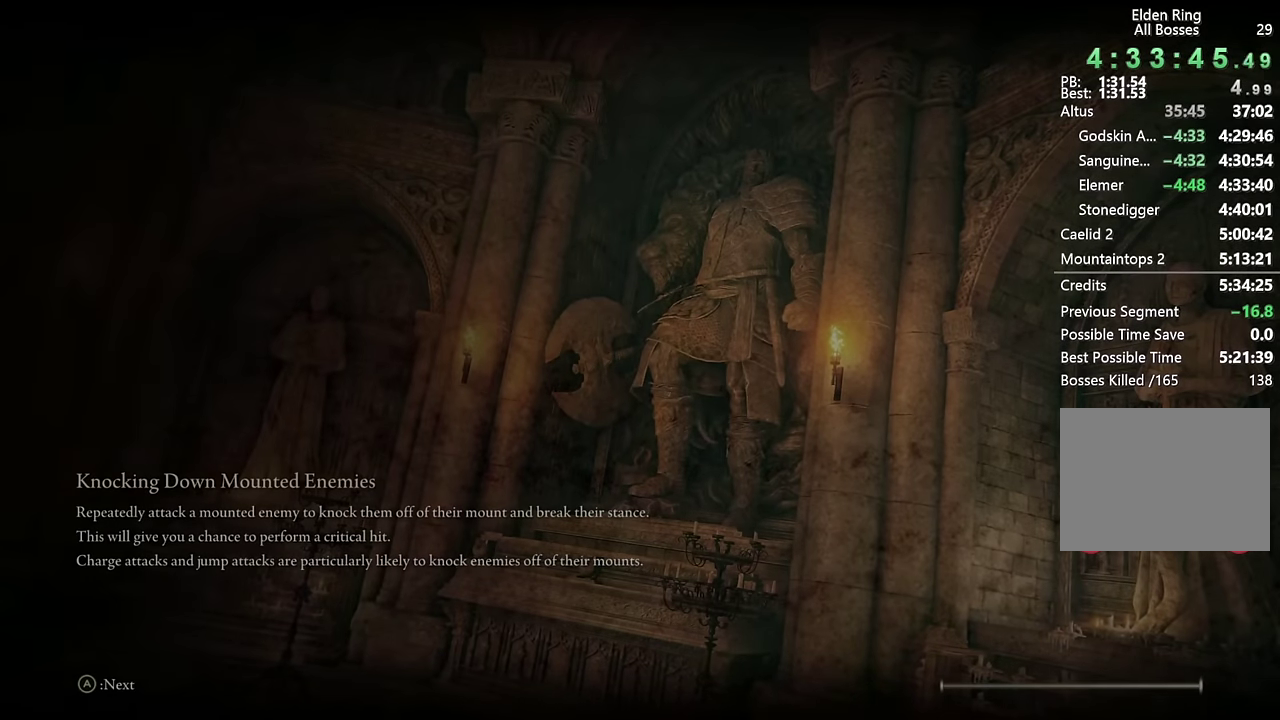
Gameplay with a controller (PlayStation layout); each line is a JSON object with the inputs held at the frame after it. "events" lists button and stick changes between this image and that frame as [ms after this image, input, new state], when the widget could be followed in between.
{"buttons": ["CIRCLE"], "left_stick": "up-right", "right_stick": "center"}
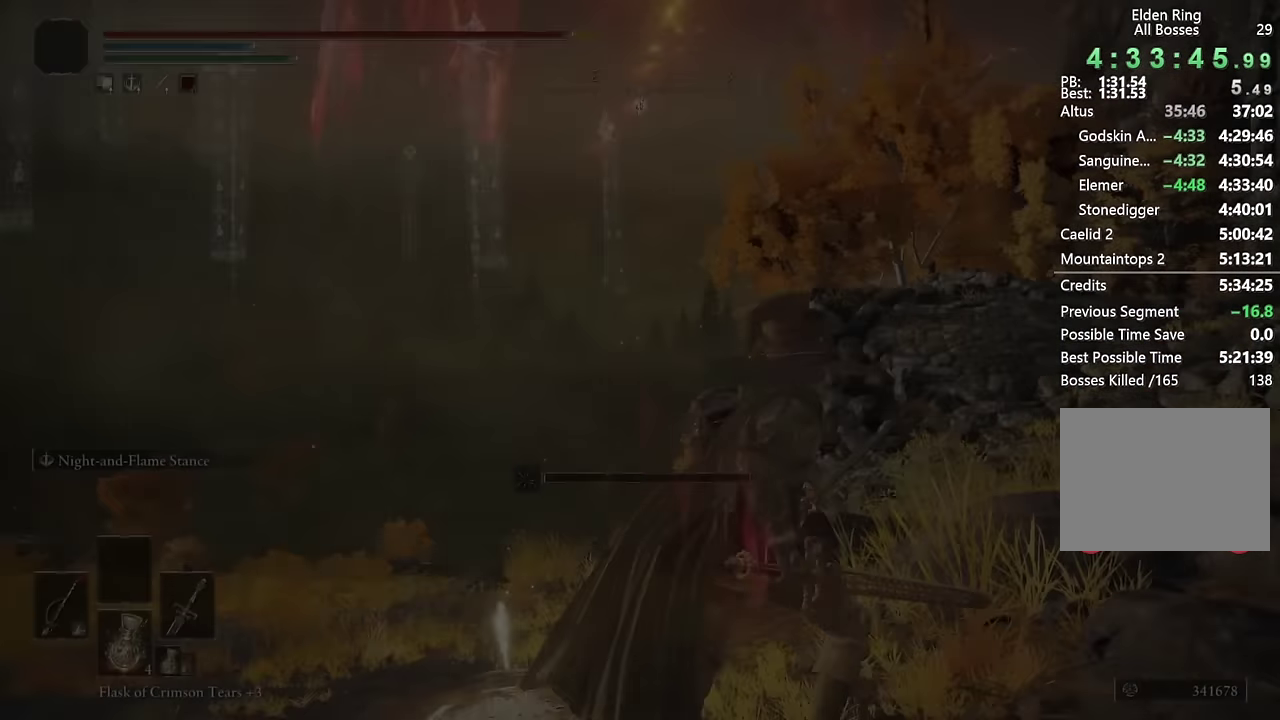
{"buttons": ["CIRCLE", "TRIANGLE"], "left_stick": "up-left", "right_stick": "center", "events": [[100, "left_stick", "up"], [234, "left_stick", "up-left"], [484, "TRIANGLE", "down"]]}
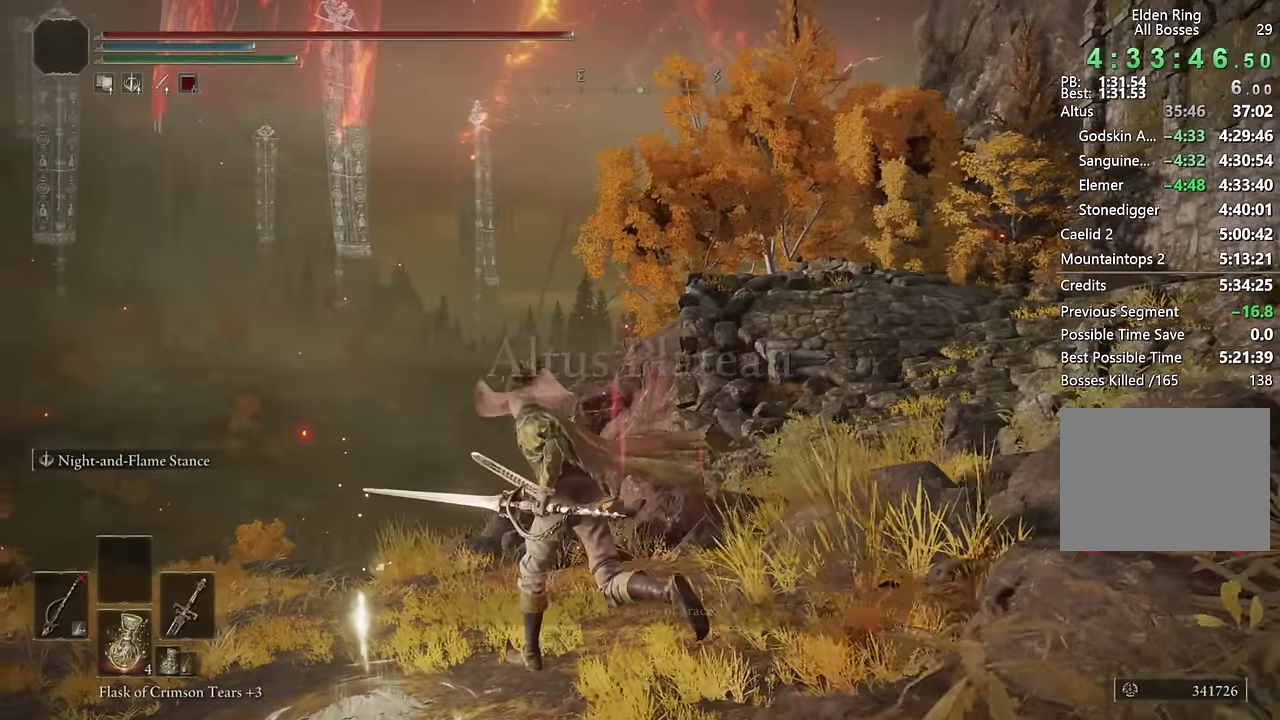
{"buttons": ["CIRCLE"], "left_stick": "up-left", "right_stick": "down-left"}
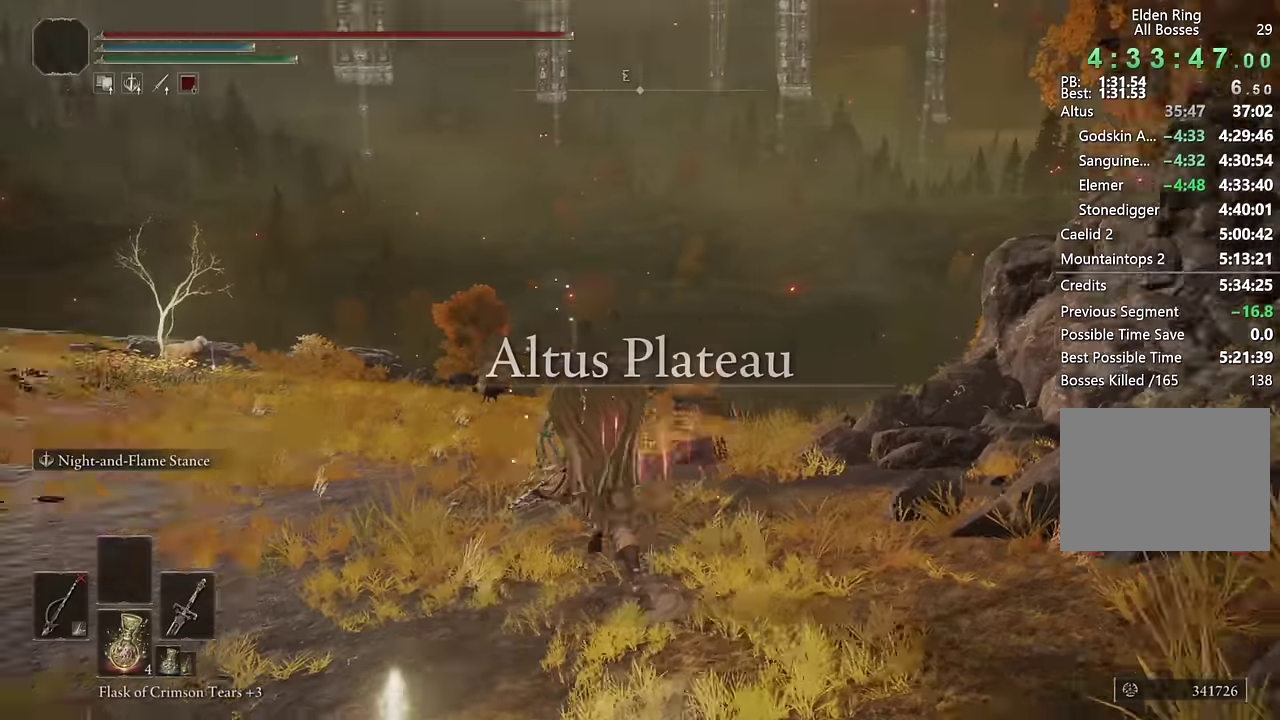
{"buttons": ["CIRCLE"], "left_stick": "up", "right_stick": "center", "events": [[50, "left_stick", "up"], [50, "right_stick", "center"], [217, "right_stick", "down-left"], [284, "right_stick", "center"]]}
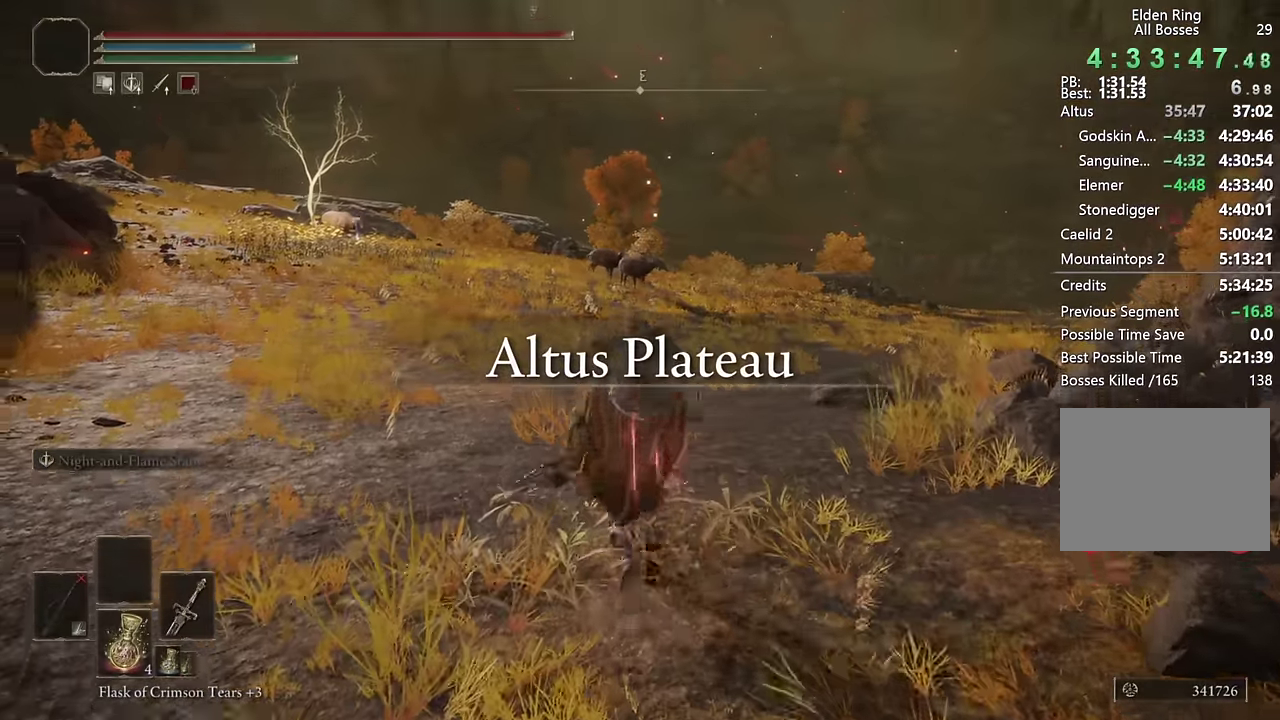
{"buttons": [], "left_stick": "center", "right_stick": "down-left", "events": [[167, "CIRCLE", "up"], [367, "left_stick", "center"], [484, "right_stick", "down-left"]]}
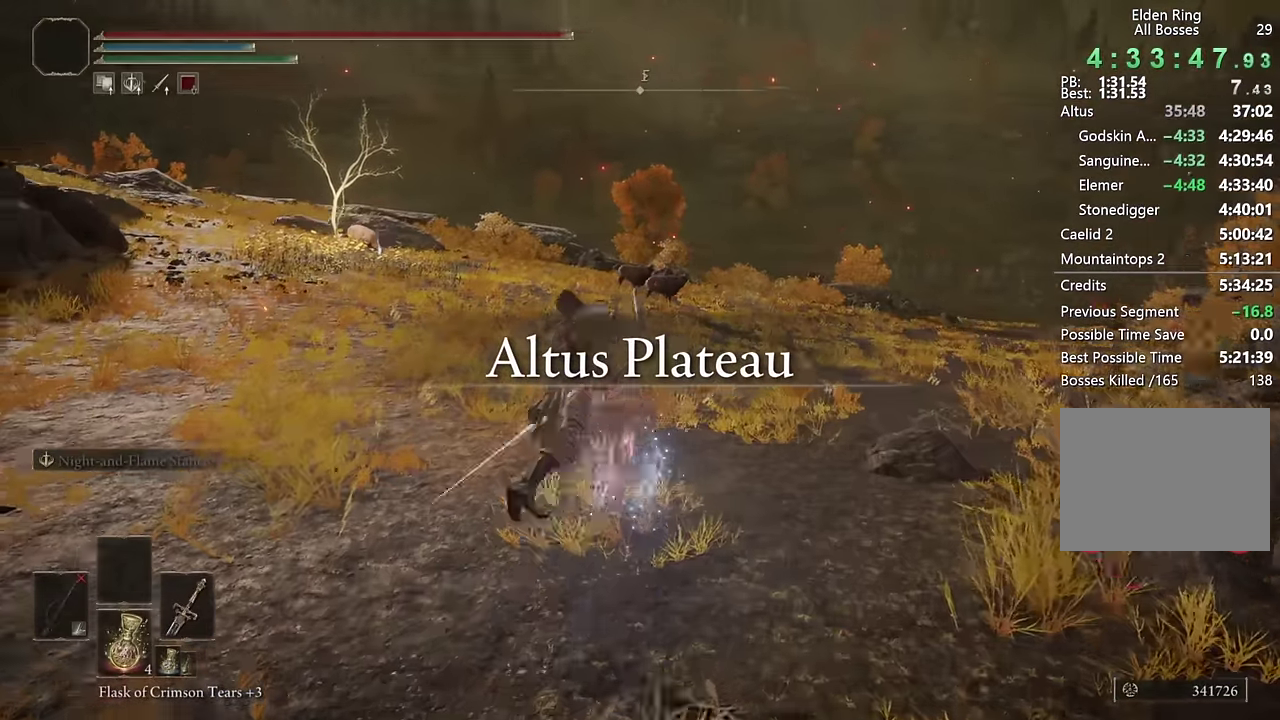
{"buttons": ["CIRCLE"], "left_stick": "up", "right_stick": "center", "events": [[34, "left_stick", "up"], [134, "left_stick", "down-left"], [267, "right_stick", "center"], [317, "left_stick", "up"], [450, "CIRCLE", "down"]]}
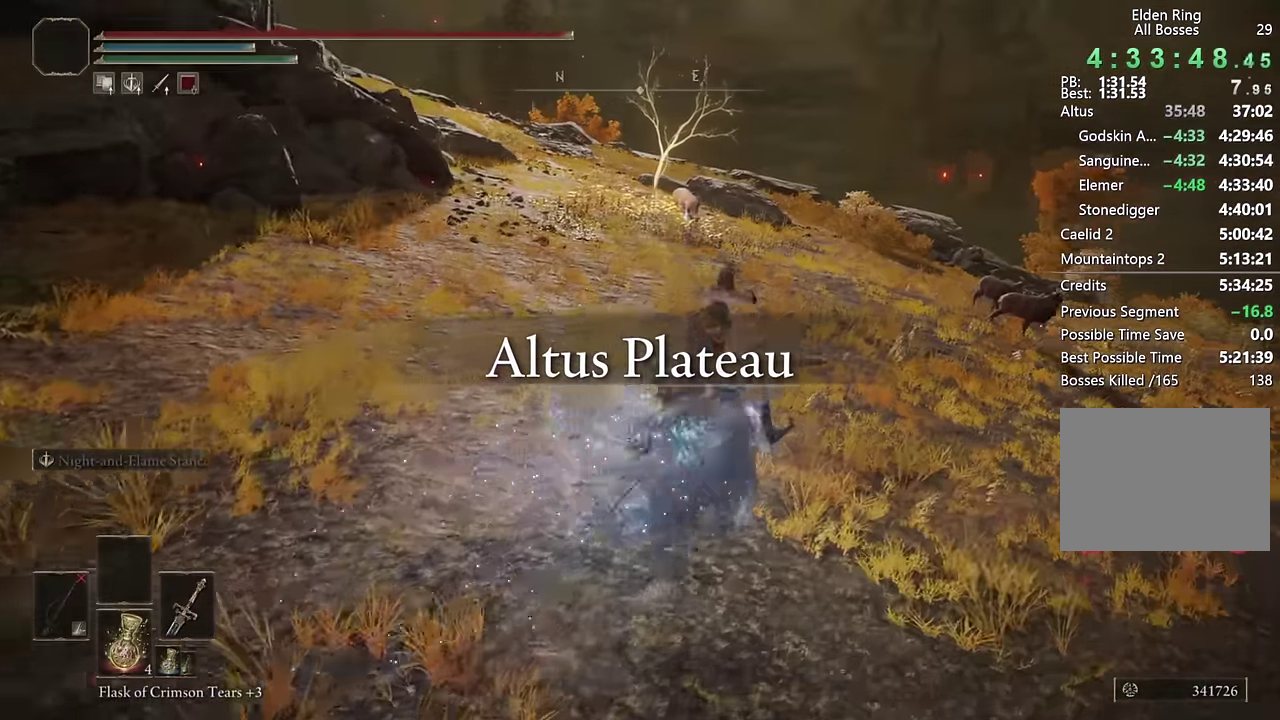
{"buttons": ["CIRCLE"], "left_stick": "up", "right_stick": "center", "events": [[50, "CIRCLE", "up"], [117, "CIRCLE", "down"], [217, "CIRCLE", "up"], [300, "CIRCLE", "down"], [367, "CIRCLE", "up"], [434, "CIRCLE", "down"]]}
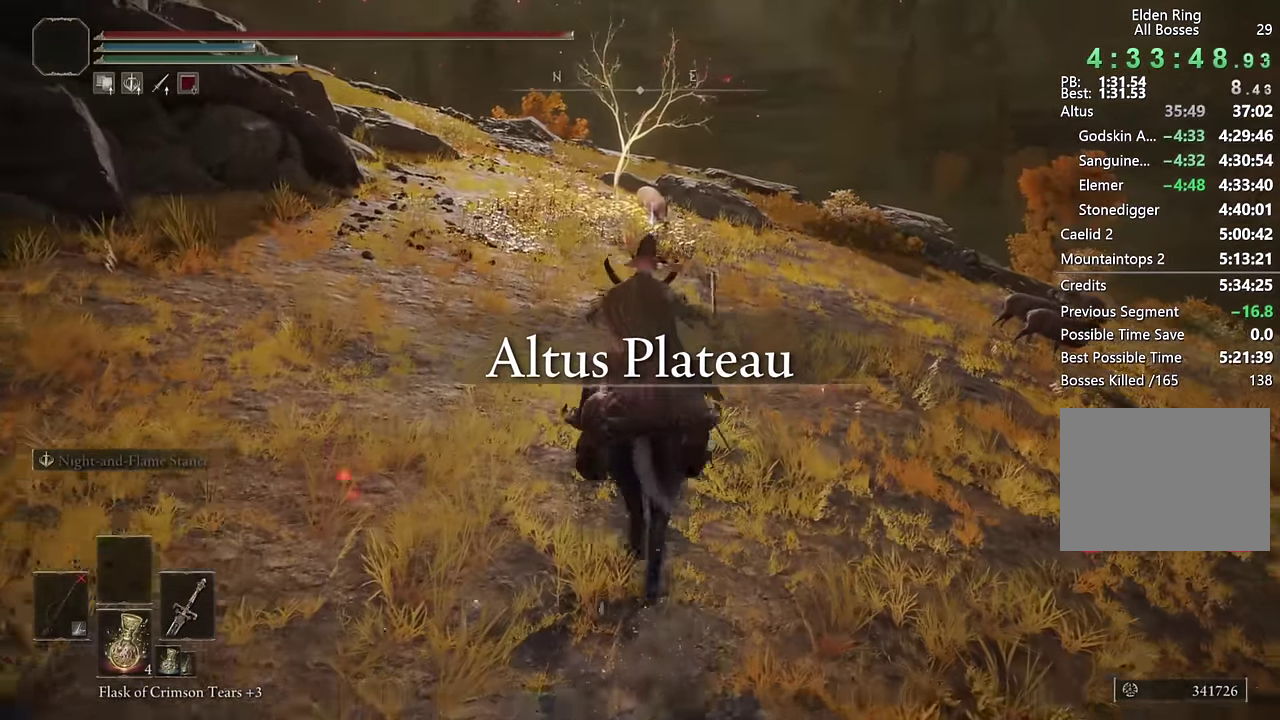
{"buttons": [], "left_stick": "up", "right_stick": "center", "events": [[34, "CIRCLE", "up"]]}
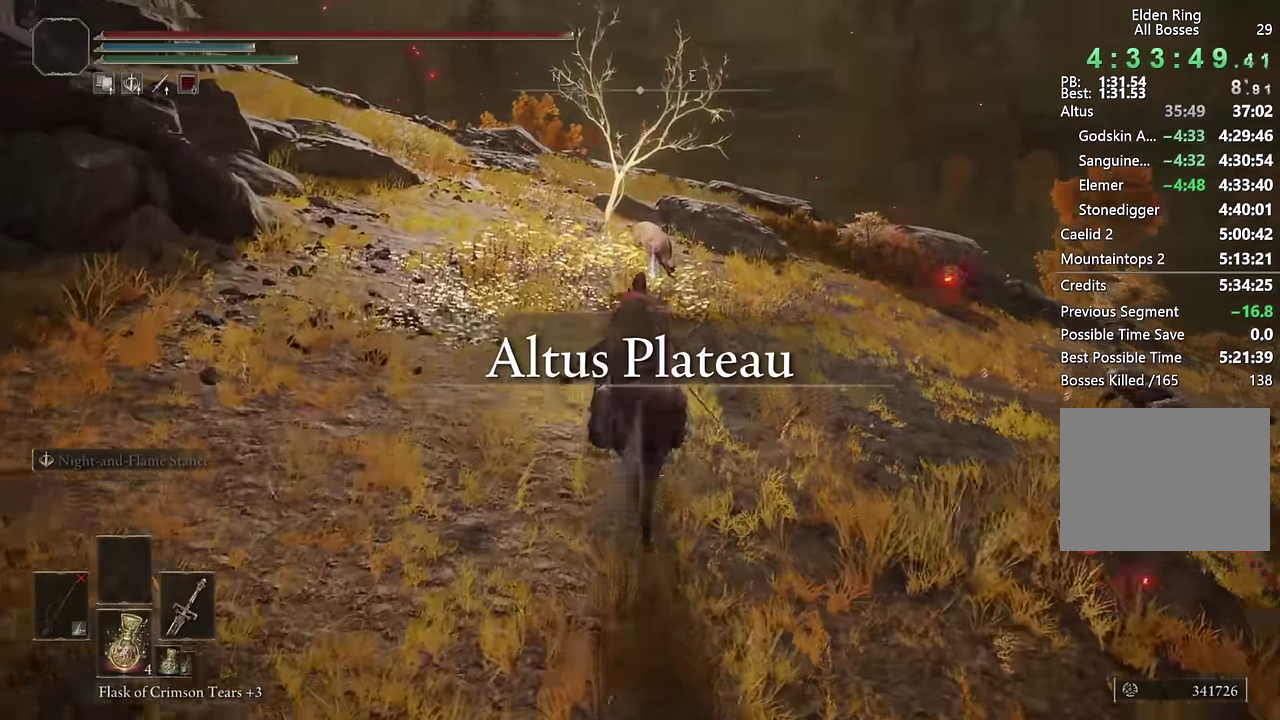
{"buttons": ["TRIANGLE"], "left_stick": "up-right", "right_stick": "center"}
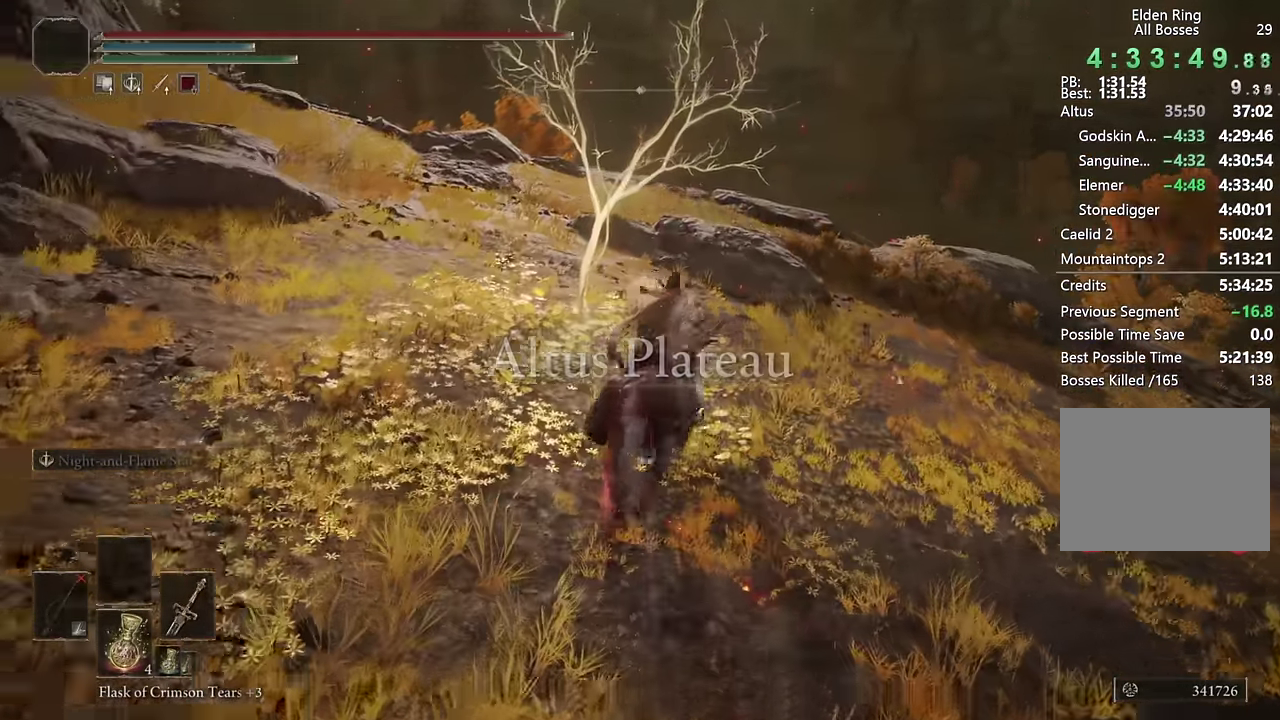
{"buttons": ["TRIANGLE"], "left_stick": "up", "right_stick": "center"}
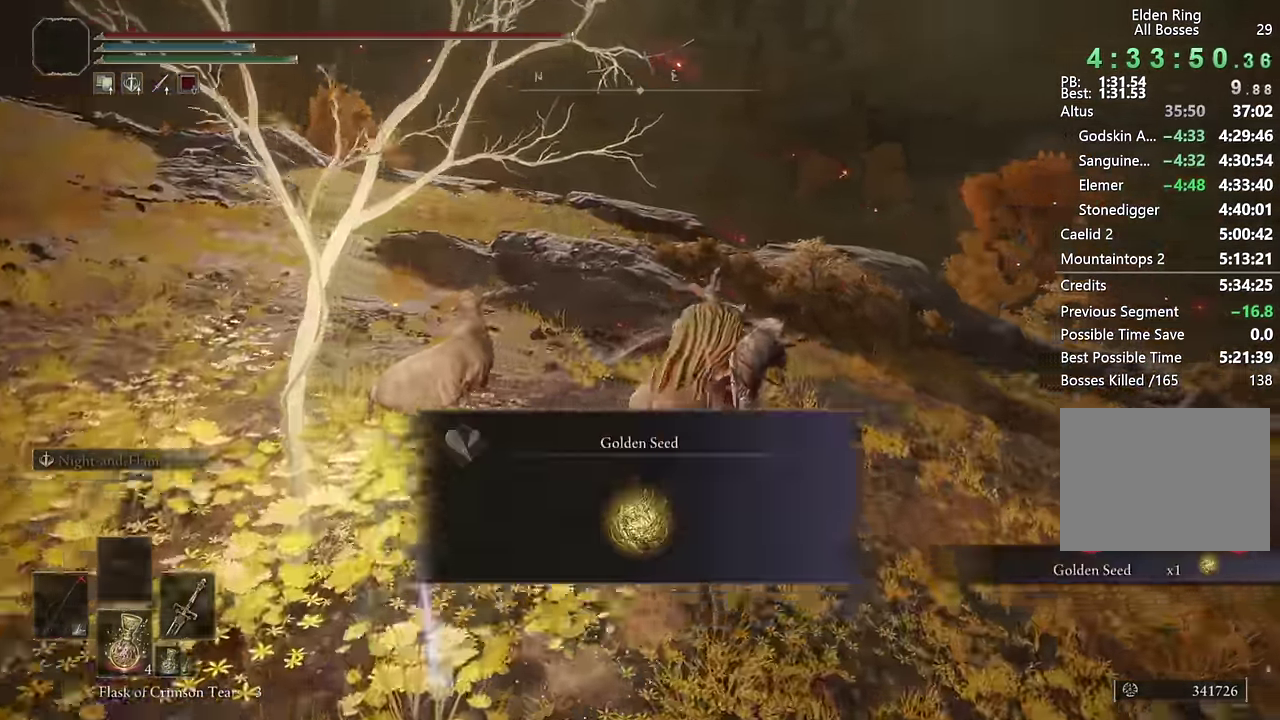
{"buttons": [], "left_stick": "up", "right_stick": "center", "events": [[50, "TRIANGLE", "up"], [134, "TRIANGLE", "down"], [217, "TRIANGLE", "up"], [417, "CIRCLE", "down"], [500, "CIRCLE", "up"]]}
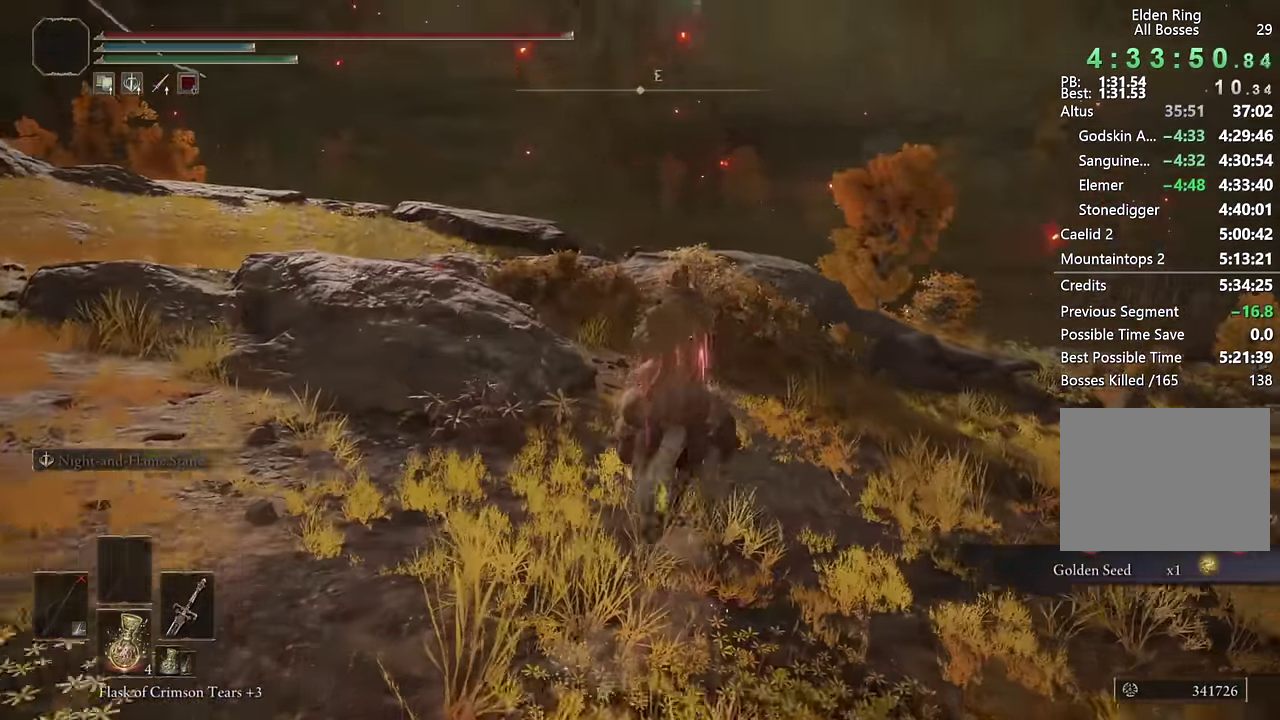
{"buttons": [], "left_stick": "up", "right_stick": "down-left", "events": [[67, "CIRCLE", "down"], [184, "CIRCLE", "up"], [334, "right_stick", "down-left"]]}
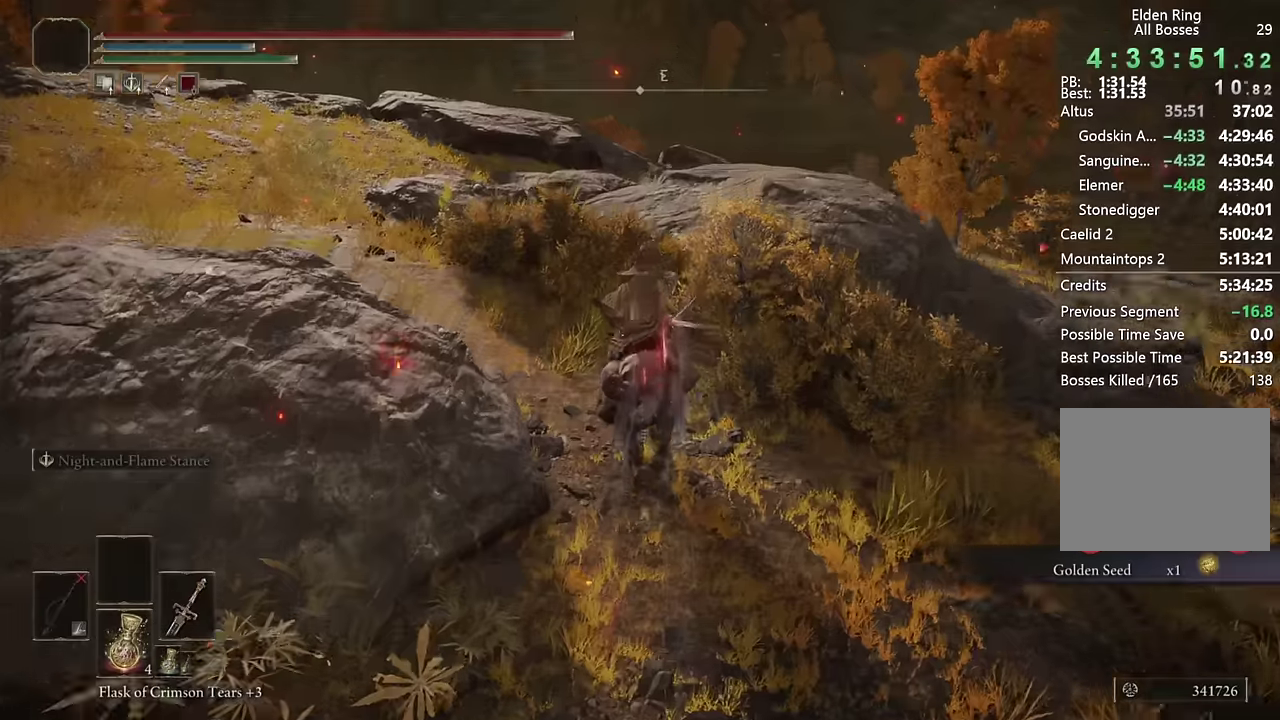
{"buttons": ["CIRCLE"], "left_stick": "up", "right_stick": "center", "events": [[17, "right_stick", "down"], [100, "right_stick", "center"], [434, "CIRCLE", "down"]]}
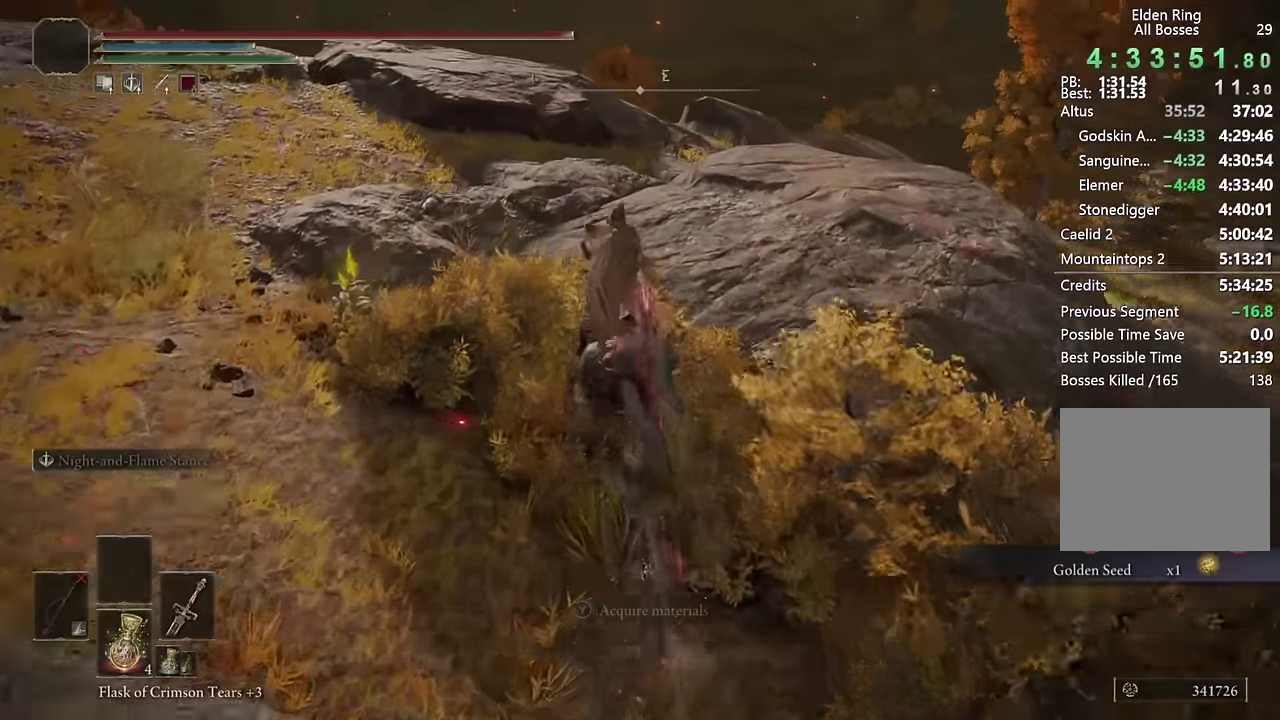
{"buttons": [], "left_stick": "up", "right_stick": "down", "events": [[17, "CIRCLE", "up"], [350, "right_stick", "down"]]}
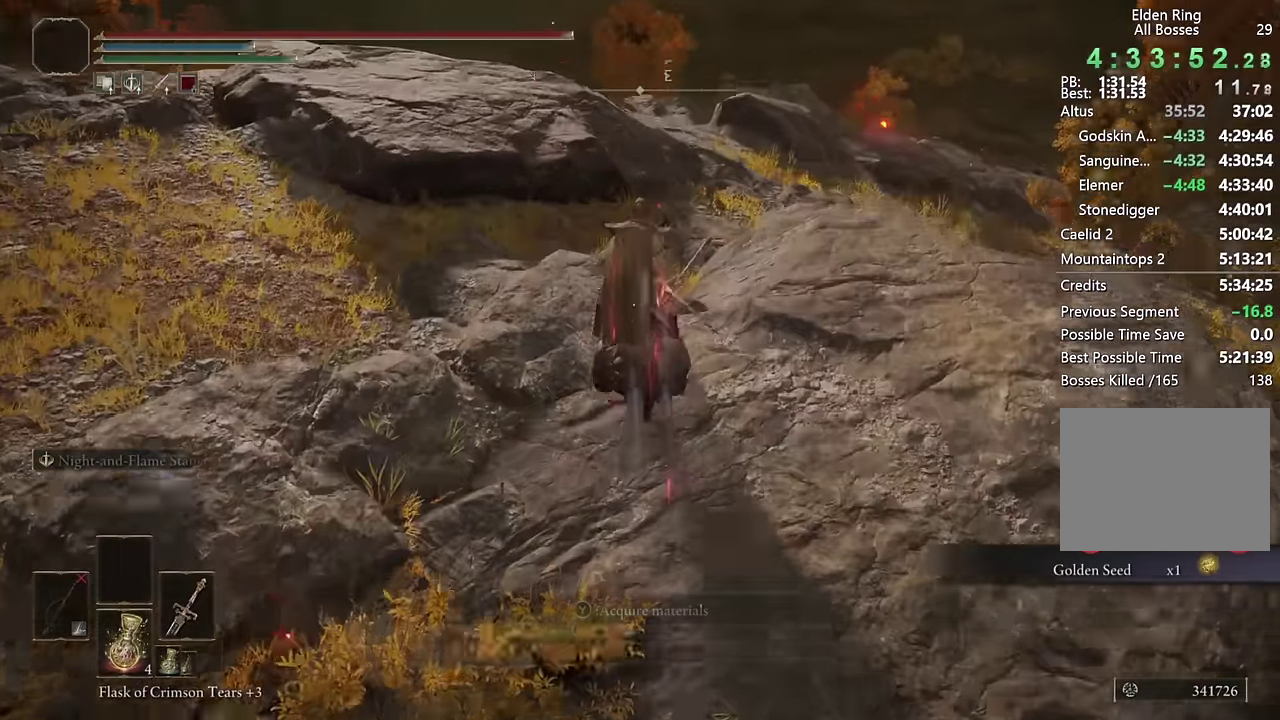
{"buttons": [], "left_stick": "up", "right_stick": "center", "events": [[50, "right_stick", "center"], [384, "CIRCLE", "down"], [484, "CIRCLE", "up"]]}
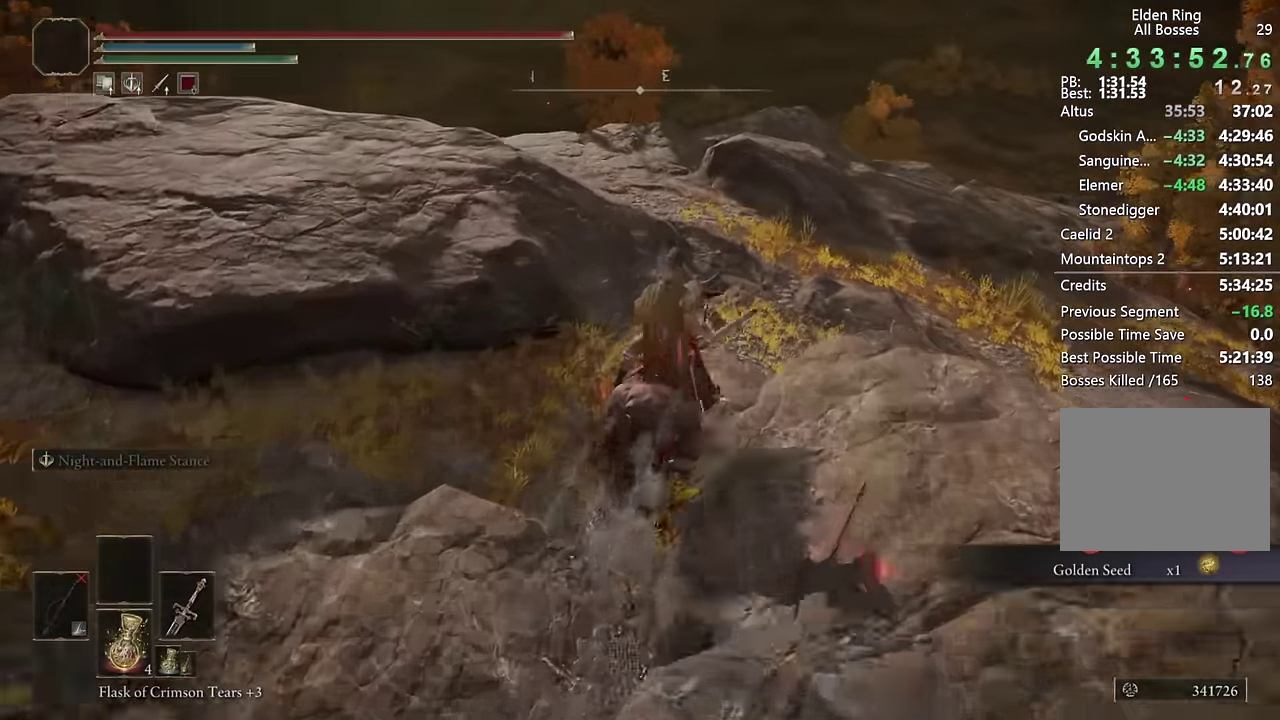
{"buttons": [], "left_stick": "up", "right_stick": "down-left", "events": [[200, "right_stick", "down-left"]]}
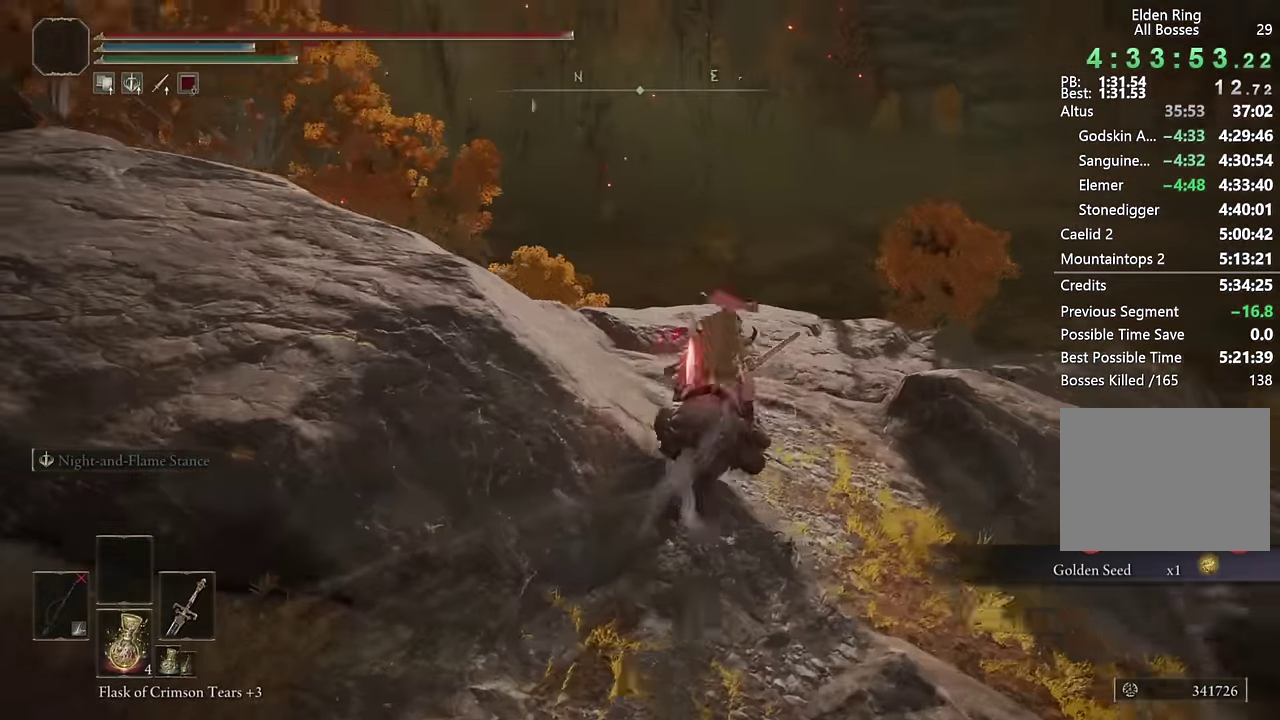
{"buttons": [], "left_stick": "up", "right_stick": "center", "events": [[34, "right_stick", "center"], [234, "CIRCLE", "down"], [350, "CIRCLE", "up"]]}
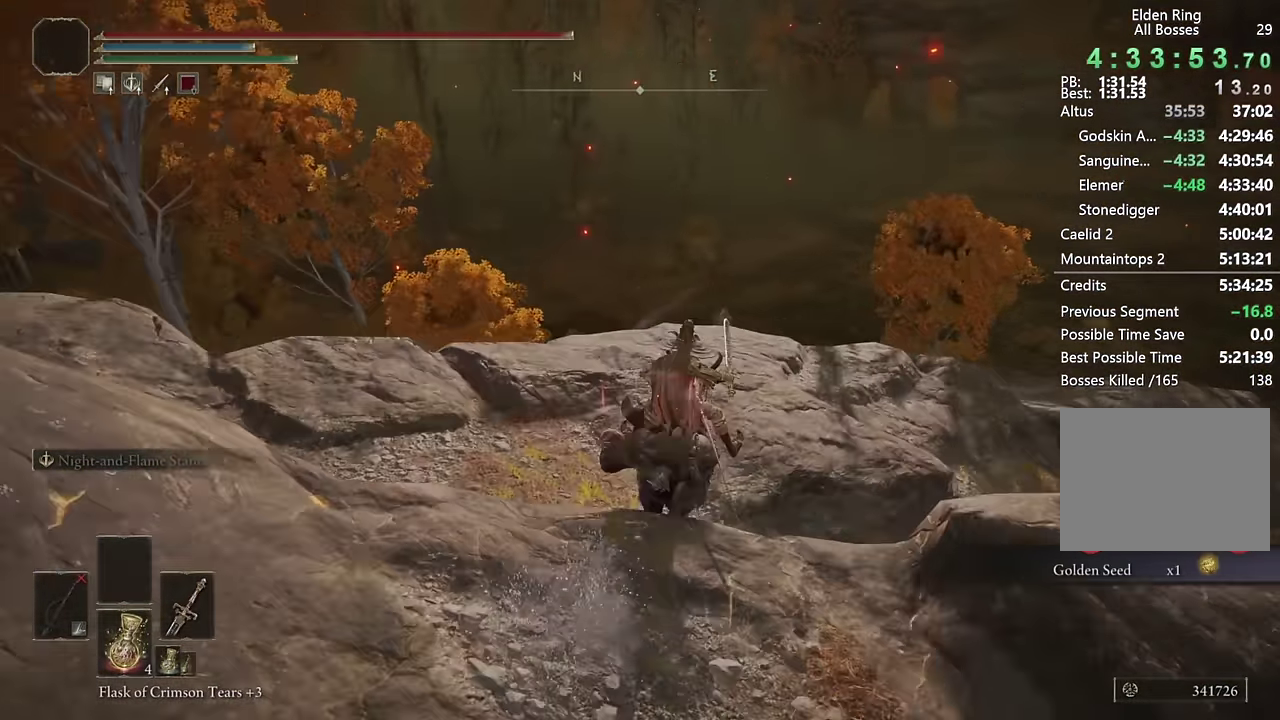
{"buttons": [], "left_stick": "up", "right_stick": "center", "events": [[67, "right_stick", "down"], [267, "right_stick", "center"]]}
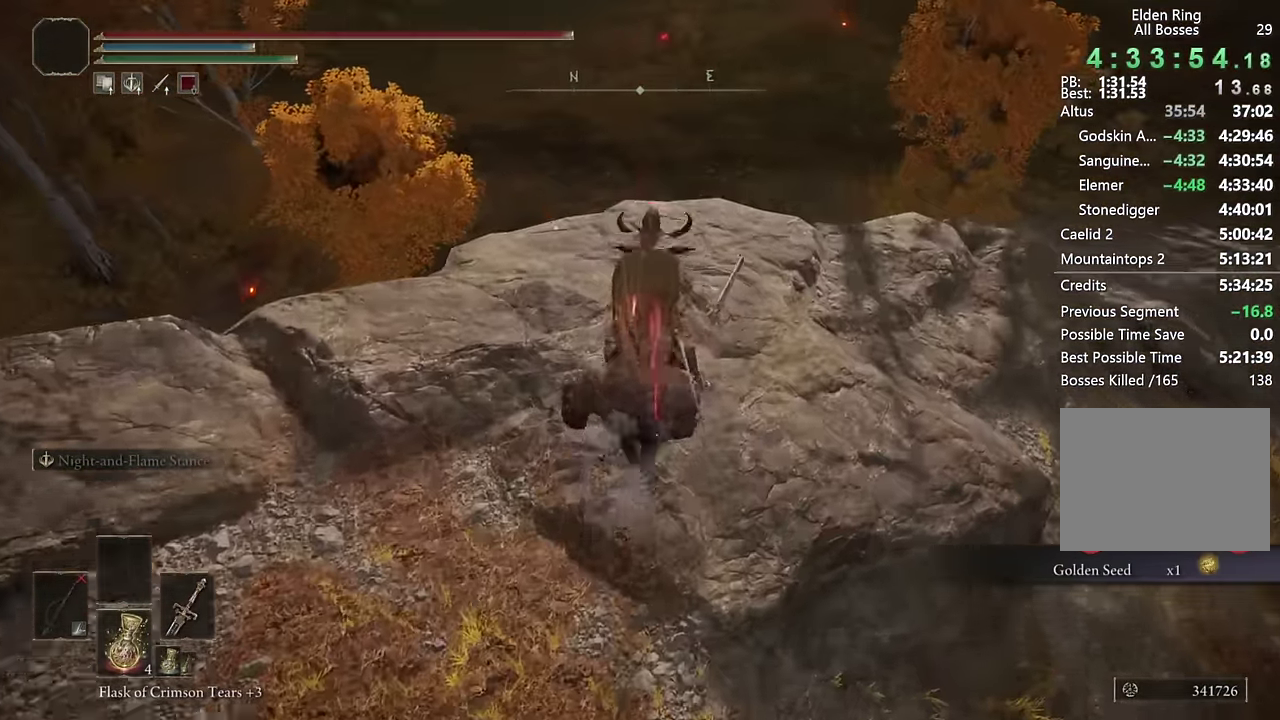
{"buttons": ["CROSS"], "left_stick": "up", "right_stick": "center", "events": [[67, "CIRCLE", "down"], [167, "CIRCLE", "up"], [317, "right_stick", "left"], [434, "right_stick", "center"], [500, "CROSS", "down"]]}
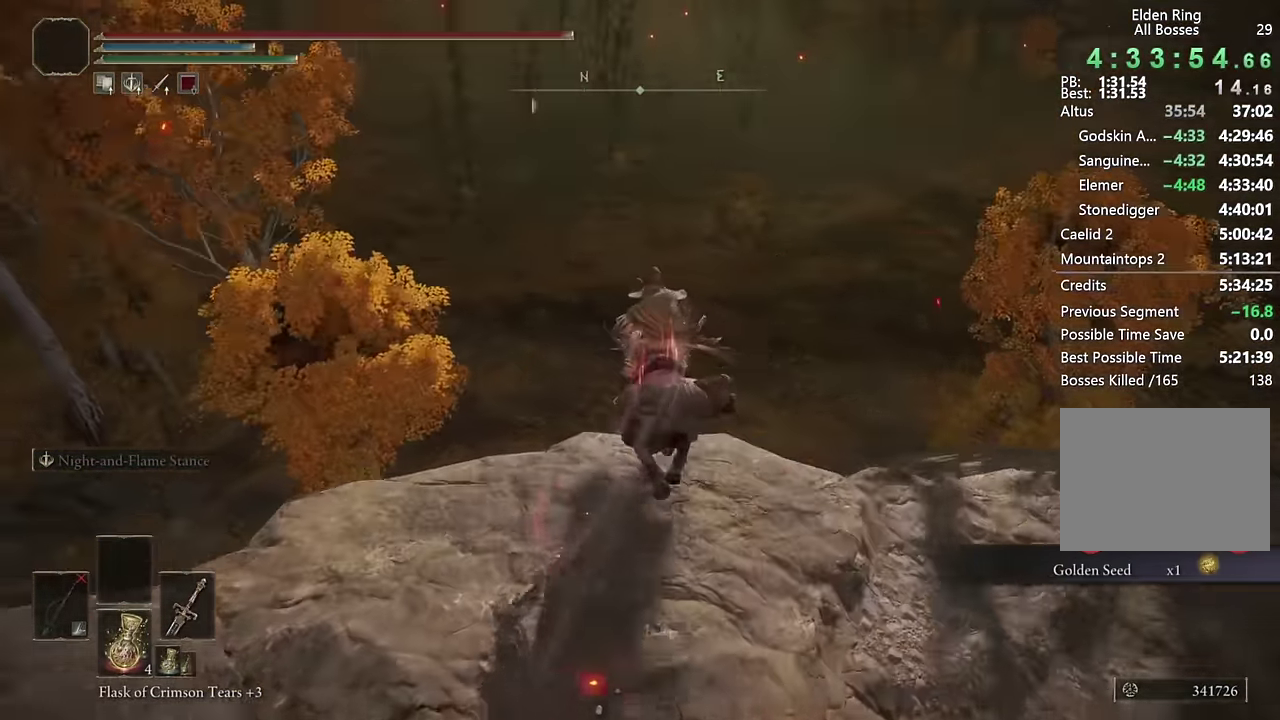
{"buttons": [], "left_stick": "up-right", "right_stick": "center", "events": [[100, "CROSS", "up"], [184, "right_stick", "left"], [433, "left_stick", "up-right"], [433, "right_stick", "center"]]}
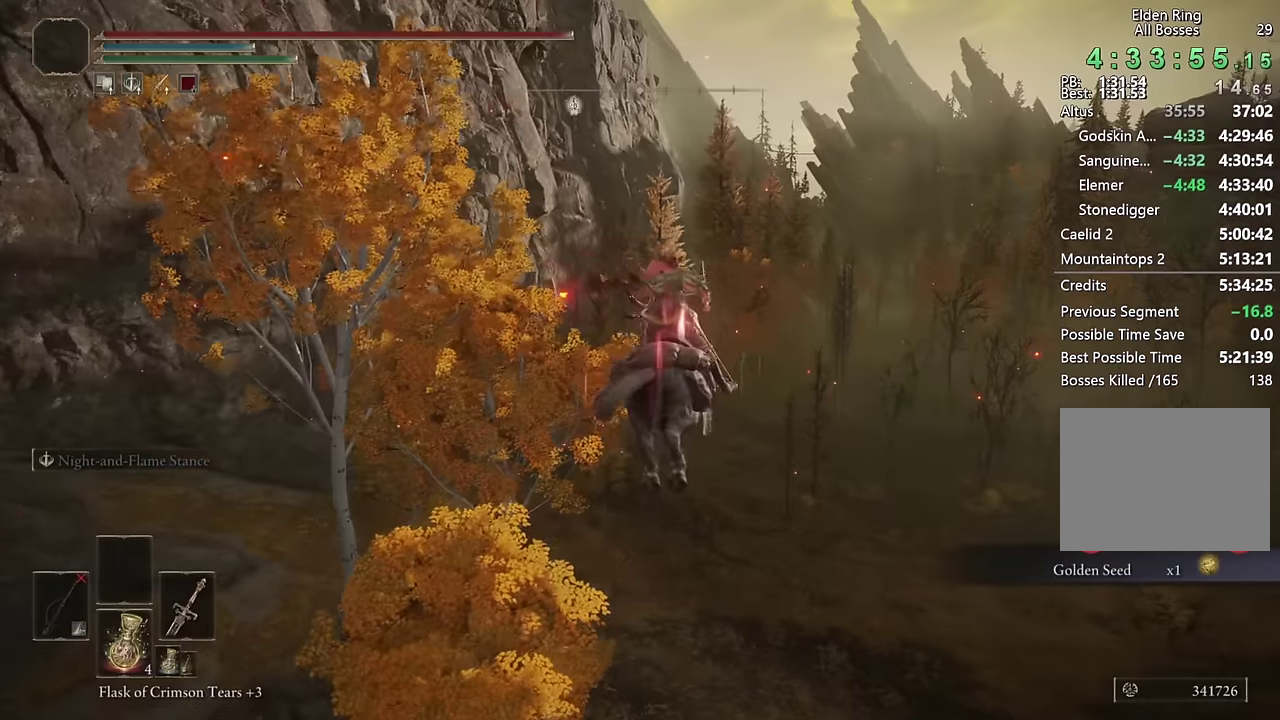
{"buttons": [], "left_stick": "up", "right_stick": "center", "events": [[166, "left_stick", "up"], [383, "right_stick", "up-right"], [450, "right_stick", "center"]]}
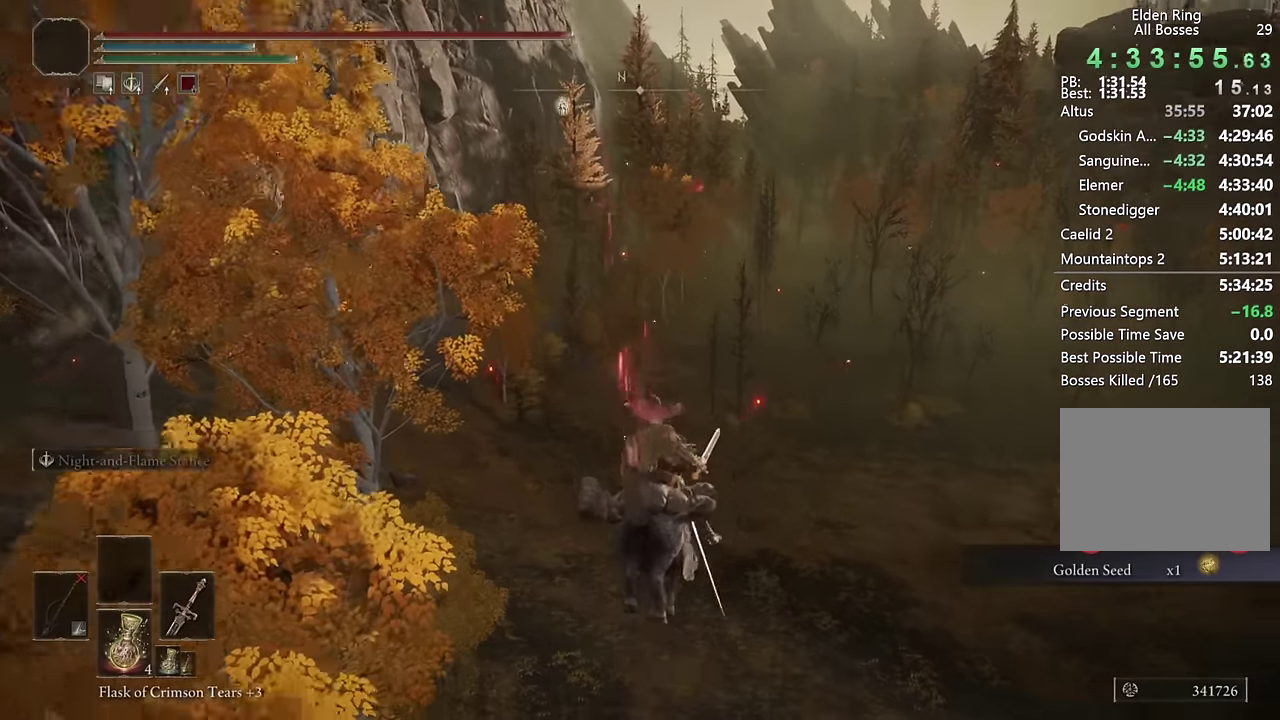
{"buttons": ["CIRCLE"], "left_stick": "up", "right_stick": "center", "events": [[116, "right_stick", "up-right"], [250, "right_stick", "center"], [466, "CIRCLE", "down"]]}
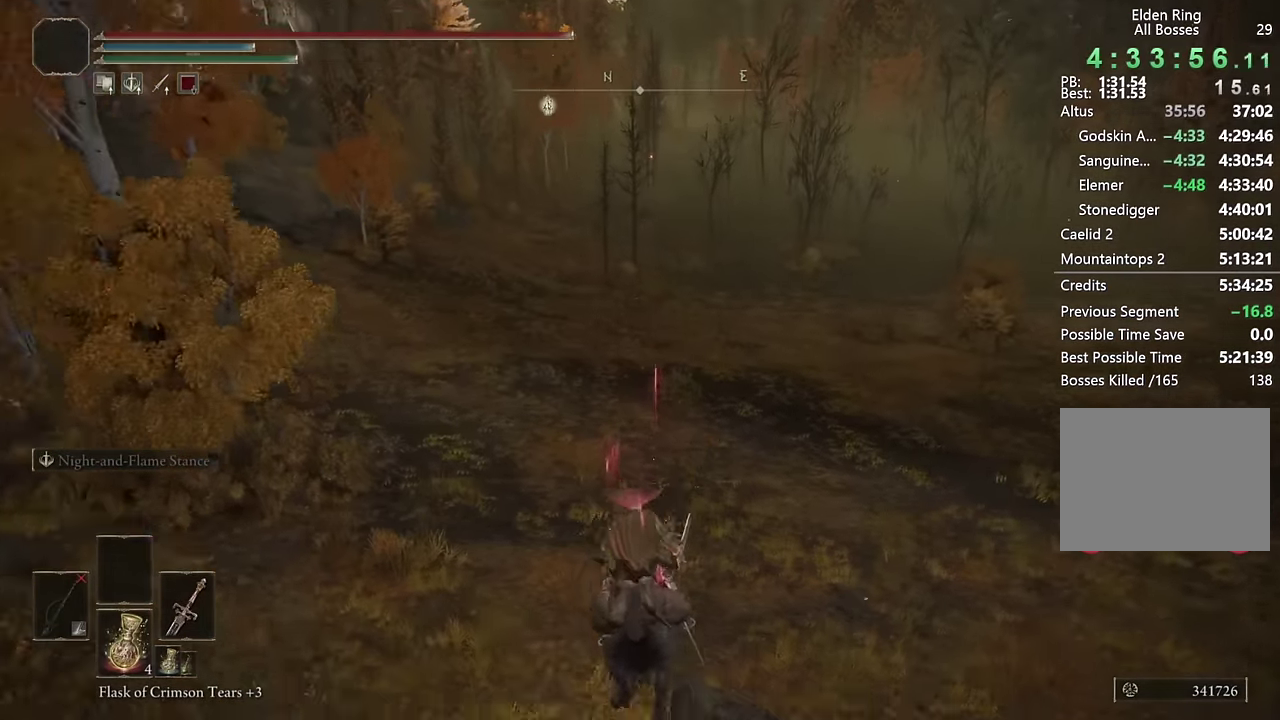
{"buttons": [], "left_stick": "up", "right_stick": "center", "events": [[50, "CIRCLE", "up"], [116, "CIRCLE", "down"], [216, "CIRCLE", "up"], [266, "CIRCLE", "down"], [350, "CIRCLE", "up"]]}
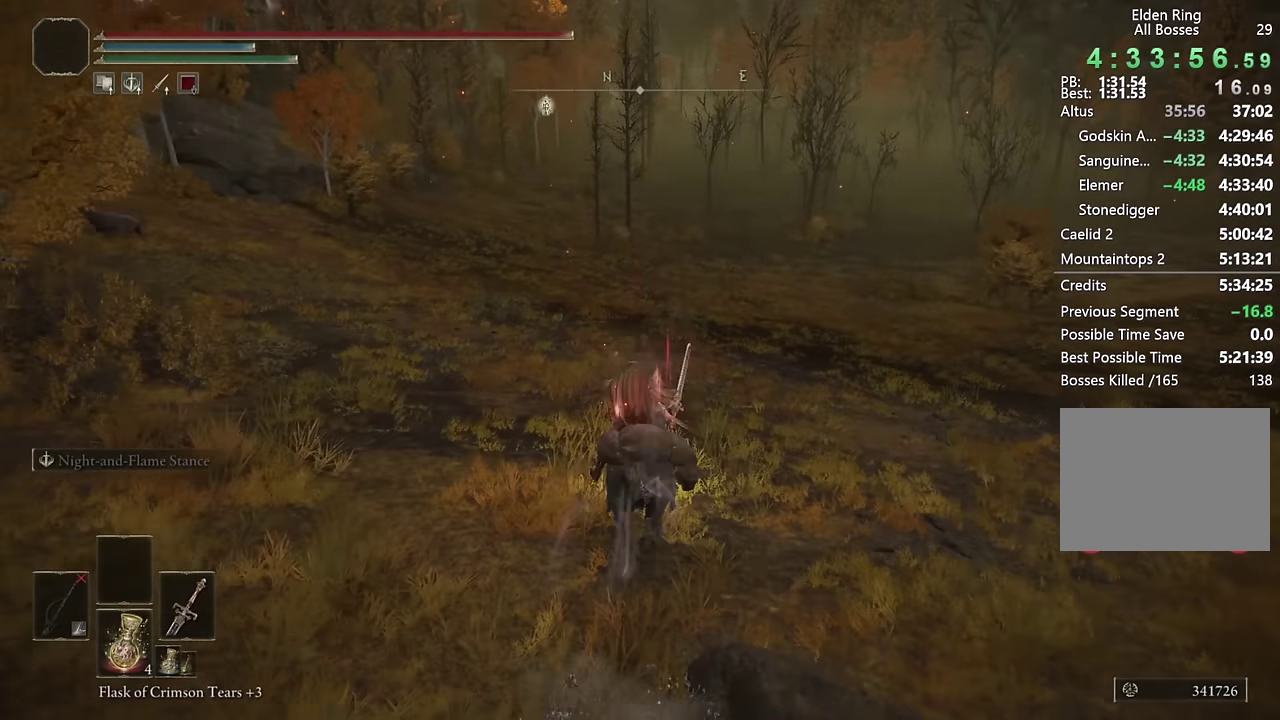
{"buttons": [], "left_stick": "up", "right_stick": "center", "events": []}
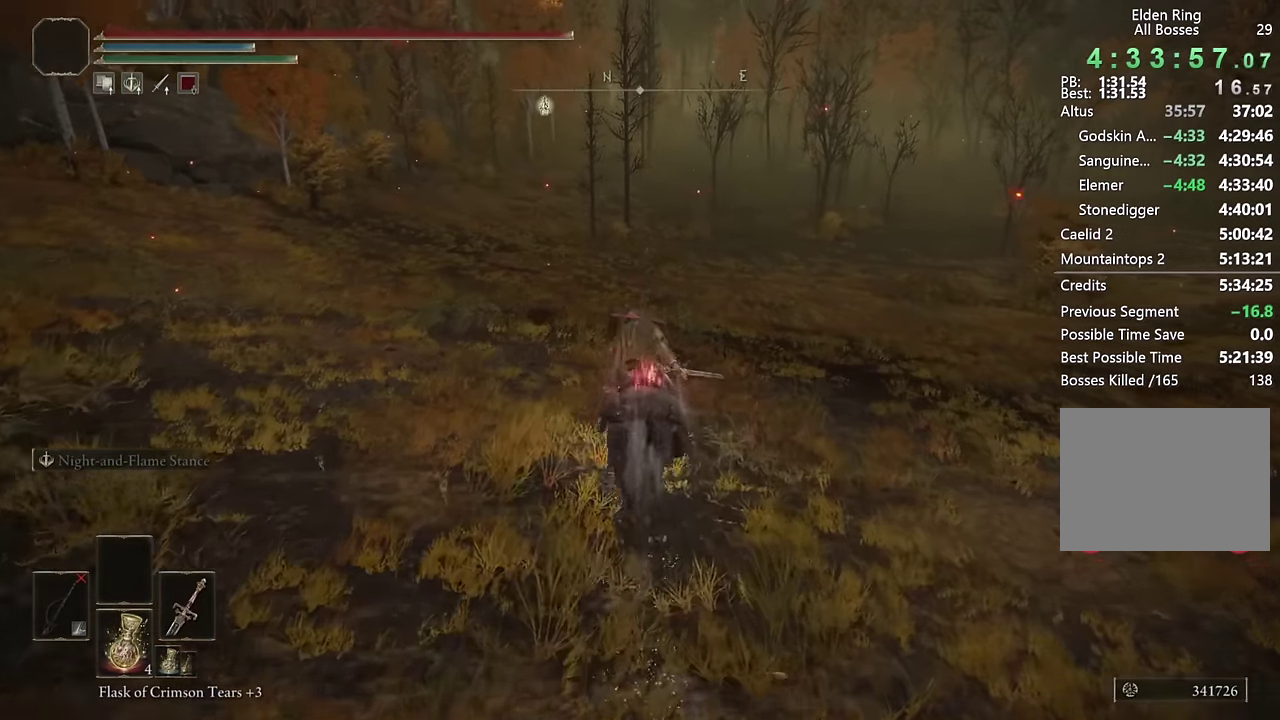
{"buttons": [], "left_stick": "up", "right_stick": "center", "events": []}
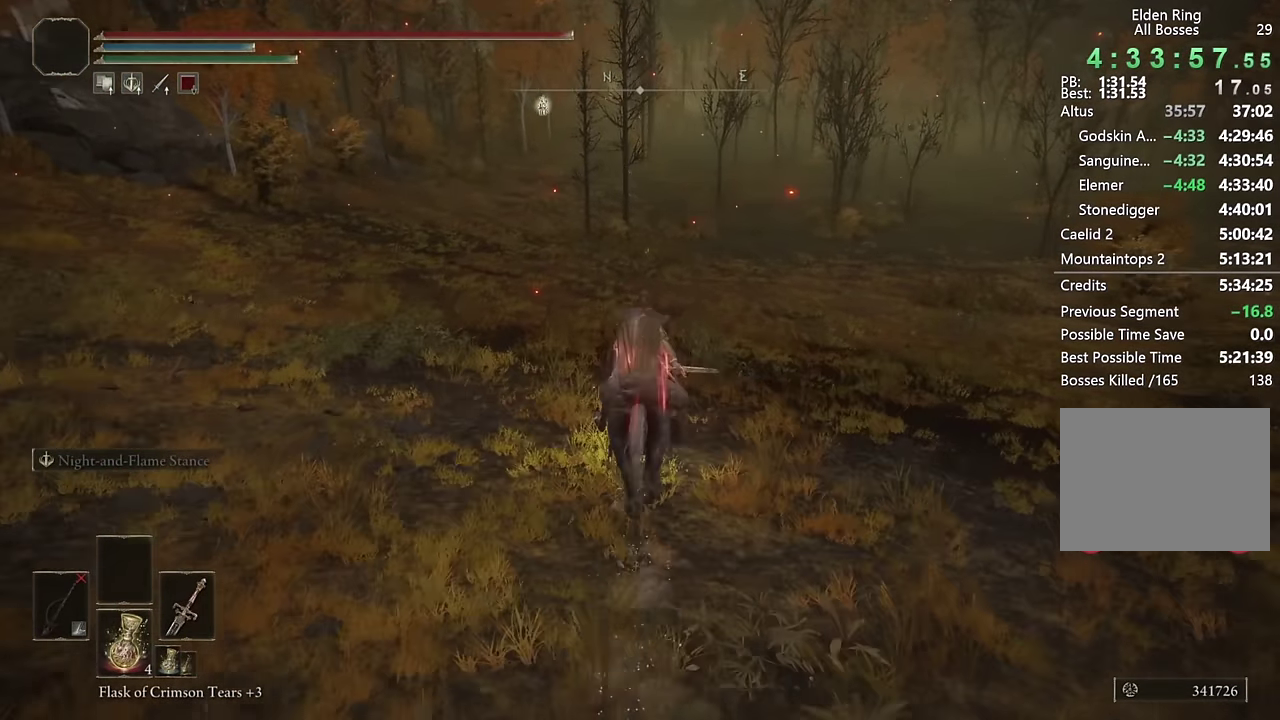
{"buttons": [], "left_stick": "up", "right_stick": "center", "events": []}
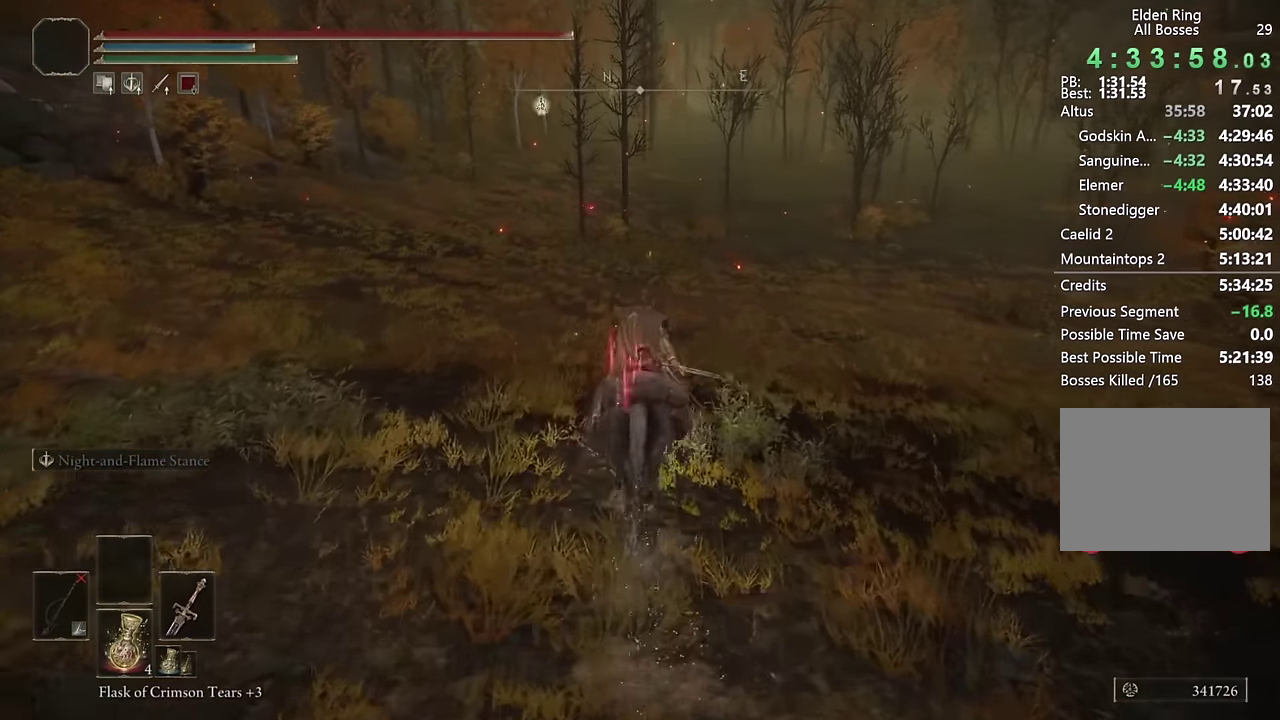
{"buttons": [], "left_stick": "up", "right_stick": "center", "events": [[100, "CIRCLE", "down"], [200, "CIRCLE", "up"], [350, "right_stick", "up"], [466, "right_stick", "center"]]}
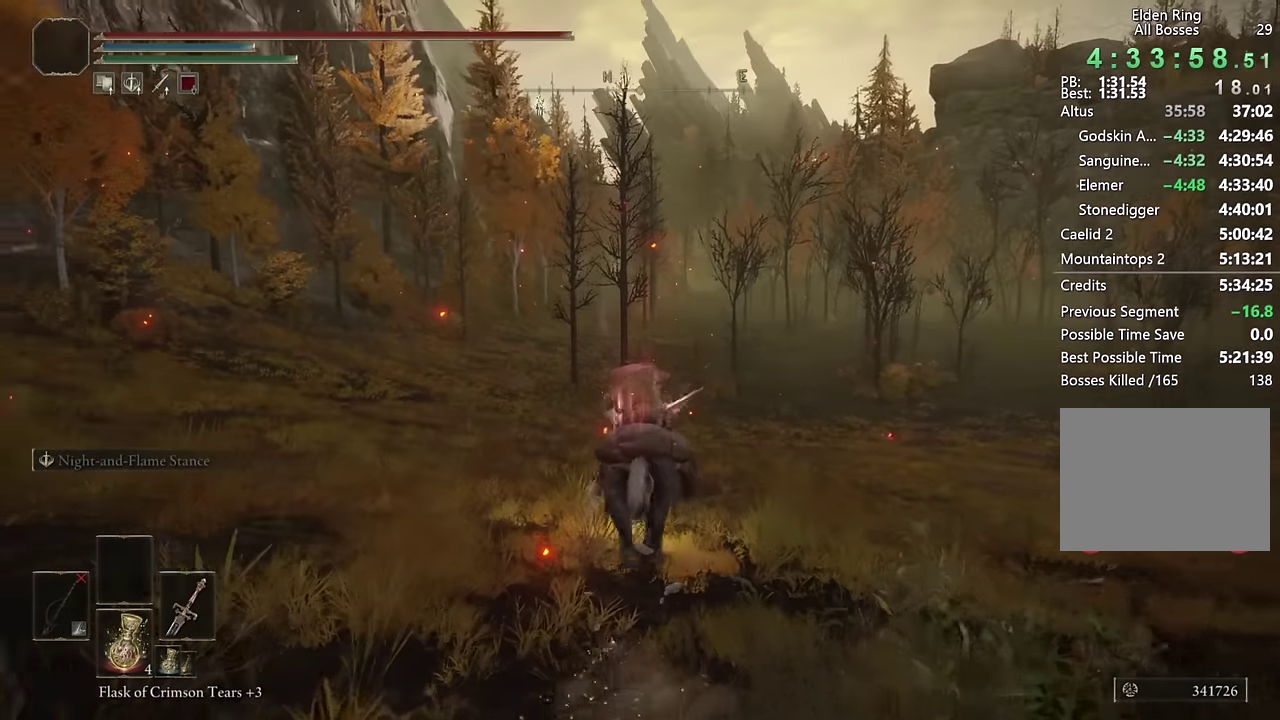
{"buttons": ["CIRCLE"], "left_stick": "up", "right_stick": "center", "events": [[183, "CIRCLE", "down"], [250, "CIRCLE", "up"], [333, "CIRCLE", "down"], [416, "CIRCLE", "up"], [483, "CIRCLE", "down"]]}
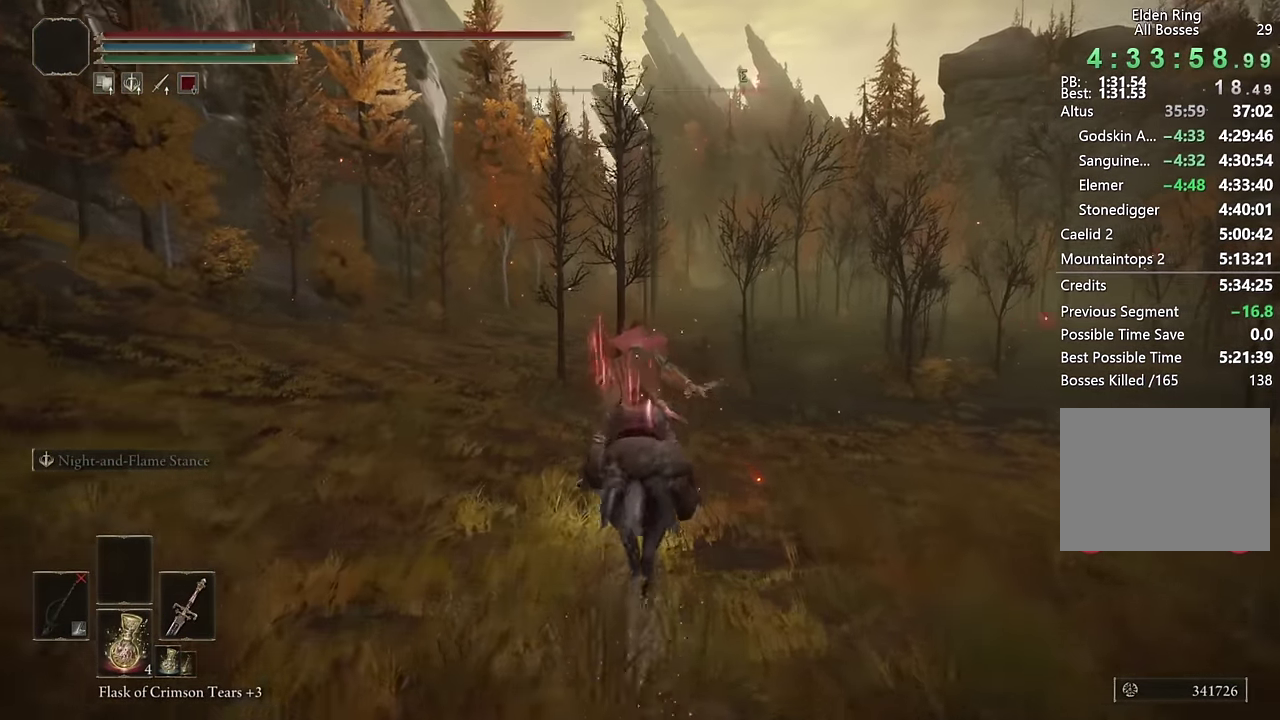
{"buttons": [], "left_stick": "up", "right_stick": "center", "events": [[100, "CIRCLE", "up"], [266, "right_stick", "up-left"], [400, "right_stick", "center"]]}
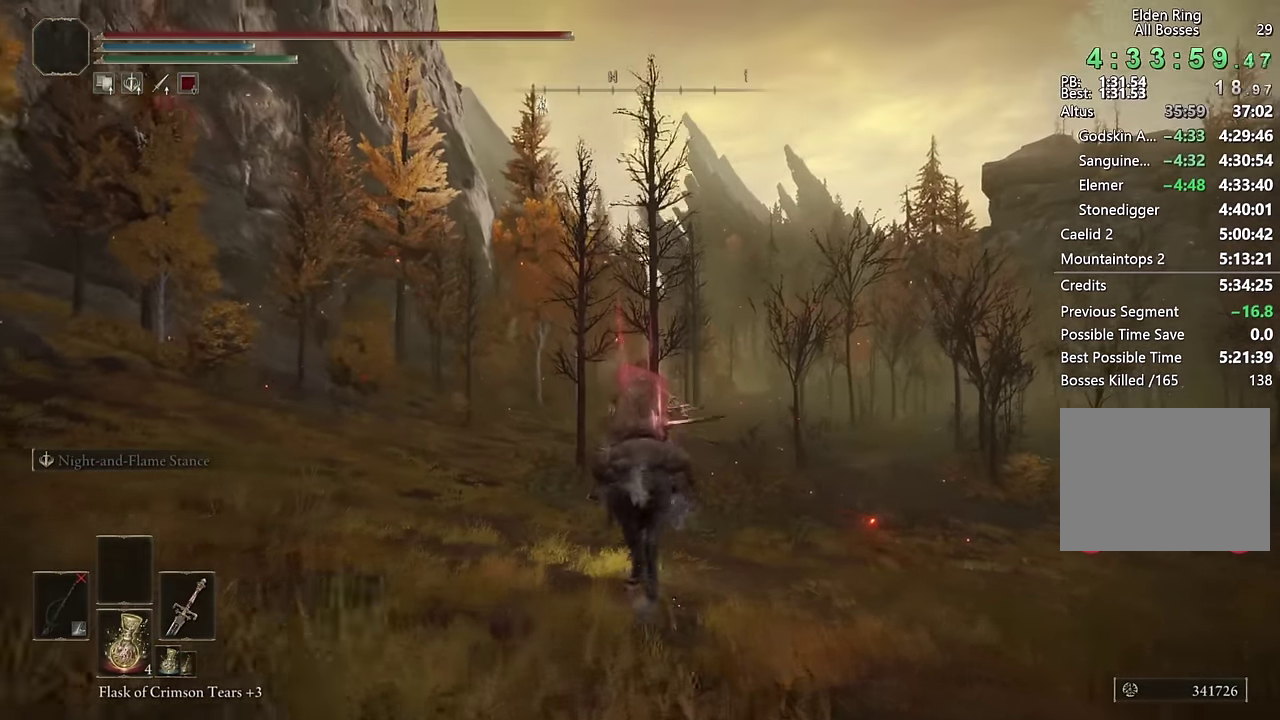
{"buttons": [], "left_stick": "up", "right_stick": "center", "events": [[266, "CIRCLE", "down"], [383, "CIRCLE", "up"]]}